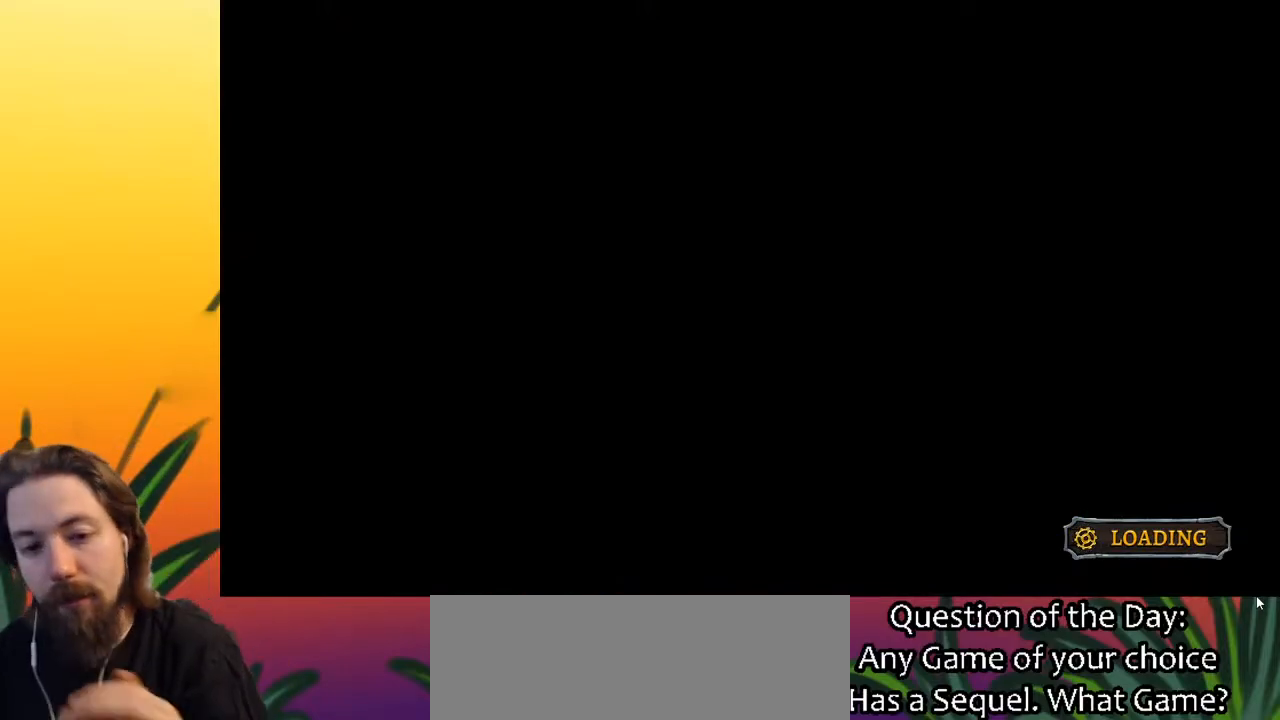
Gameplay with keyboard; each line is a JSON object with the keys held at the frame after it. "events" lists presses ("down") and releases ("up") of "a", "c", "d", "down", "left", "right", "s", "up", "x" and "z" between this image and that frame as [ms after this image, input, new state], when the widget could be followed in between. No other keys are recorded. Mouse input is not recorded.
{"keys": ["right"], "events": [[317, "right", "down"]]}
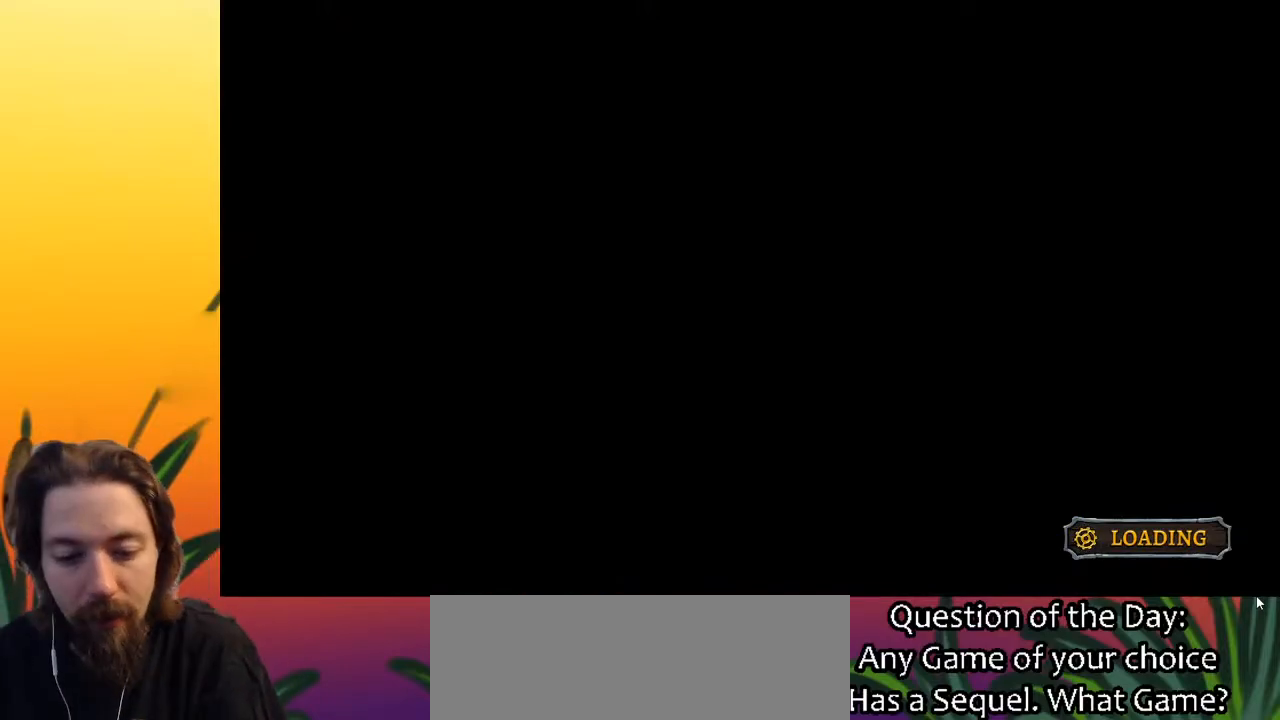
{"keys": ["right"], "events": []}
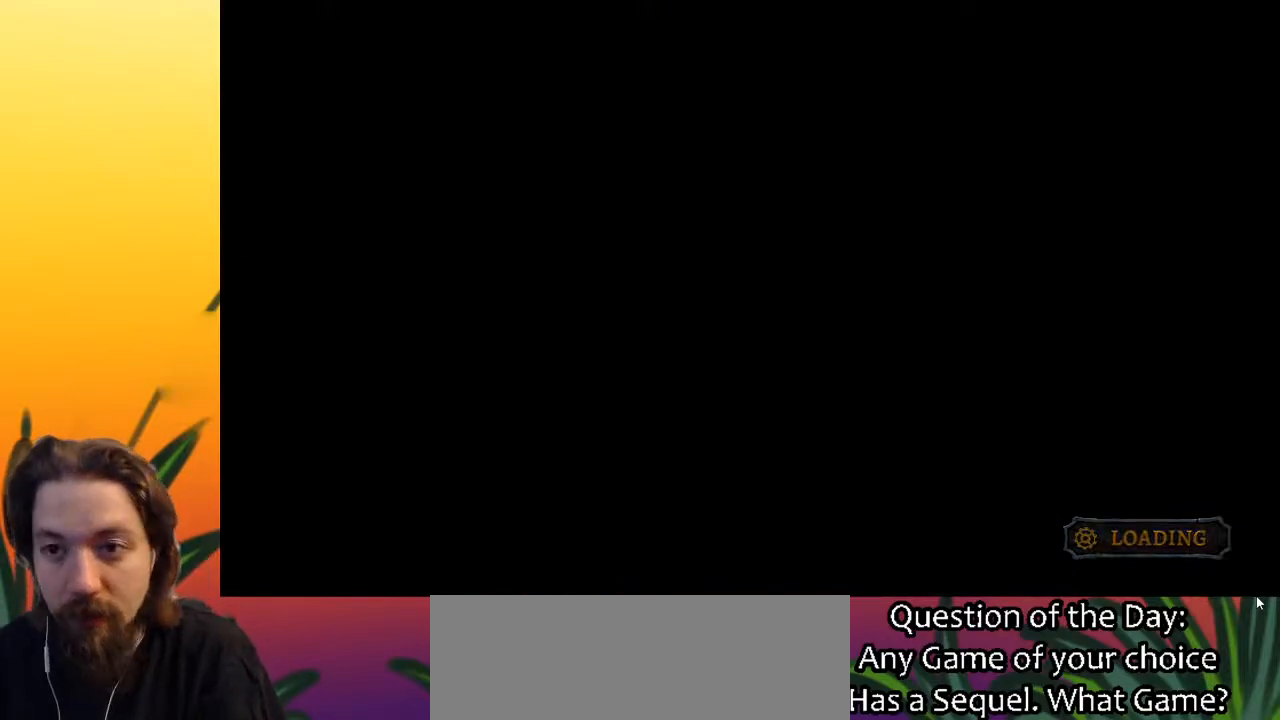
{"keys": ["right"], "events": []}
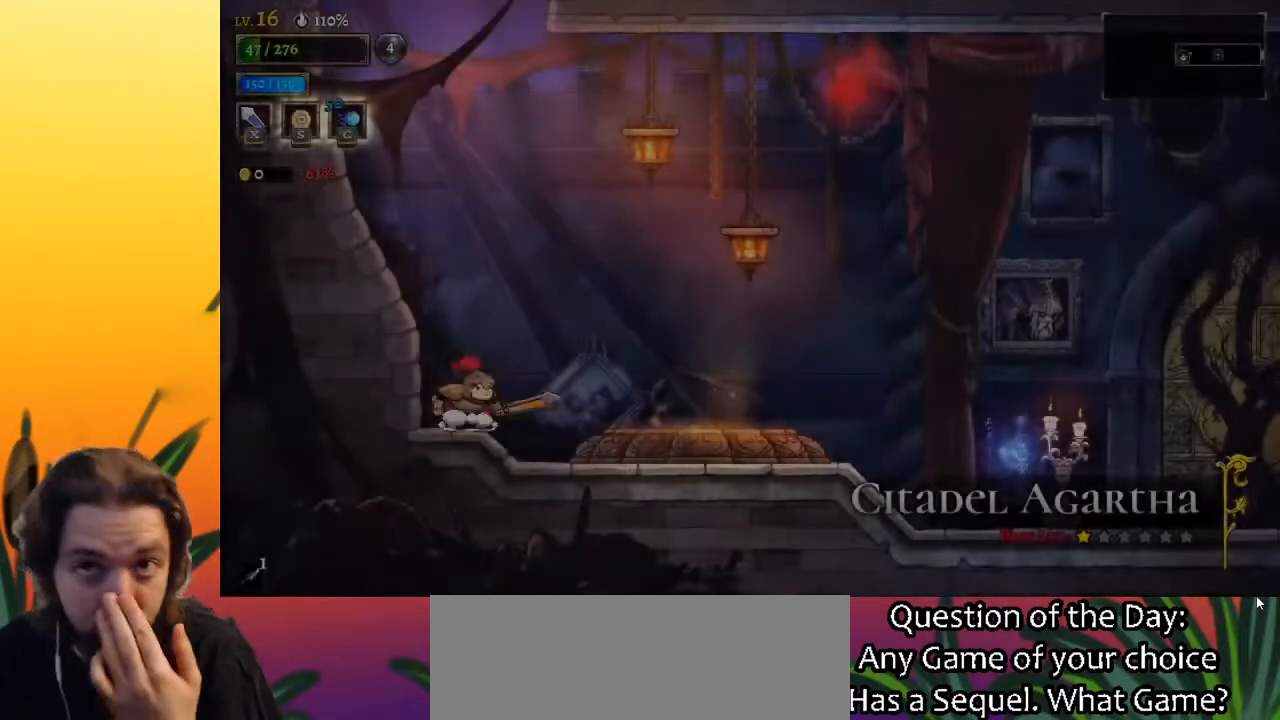
{"keys": ["right"], "events": []}
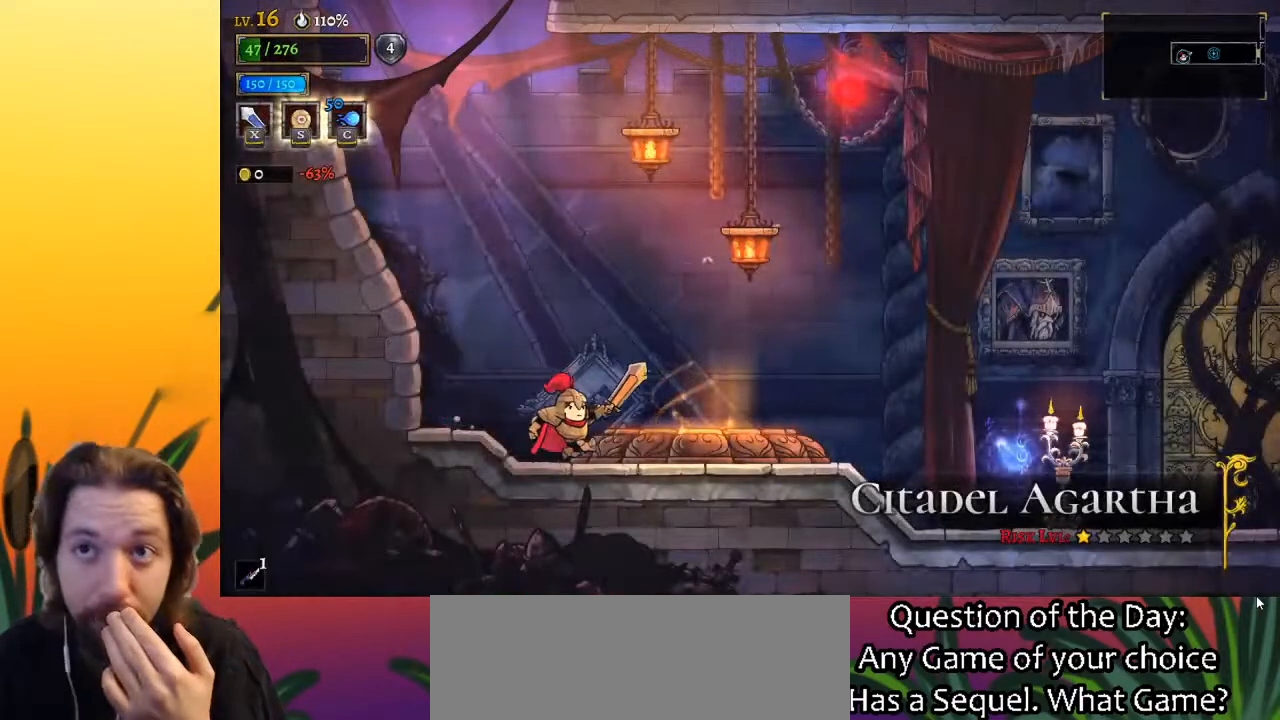
{"keys": ["up"], "events": [[183, "up", "down"], [283, "right", "up"], [283, "up", "up"], [417, "up", "down"]]}
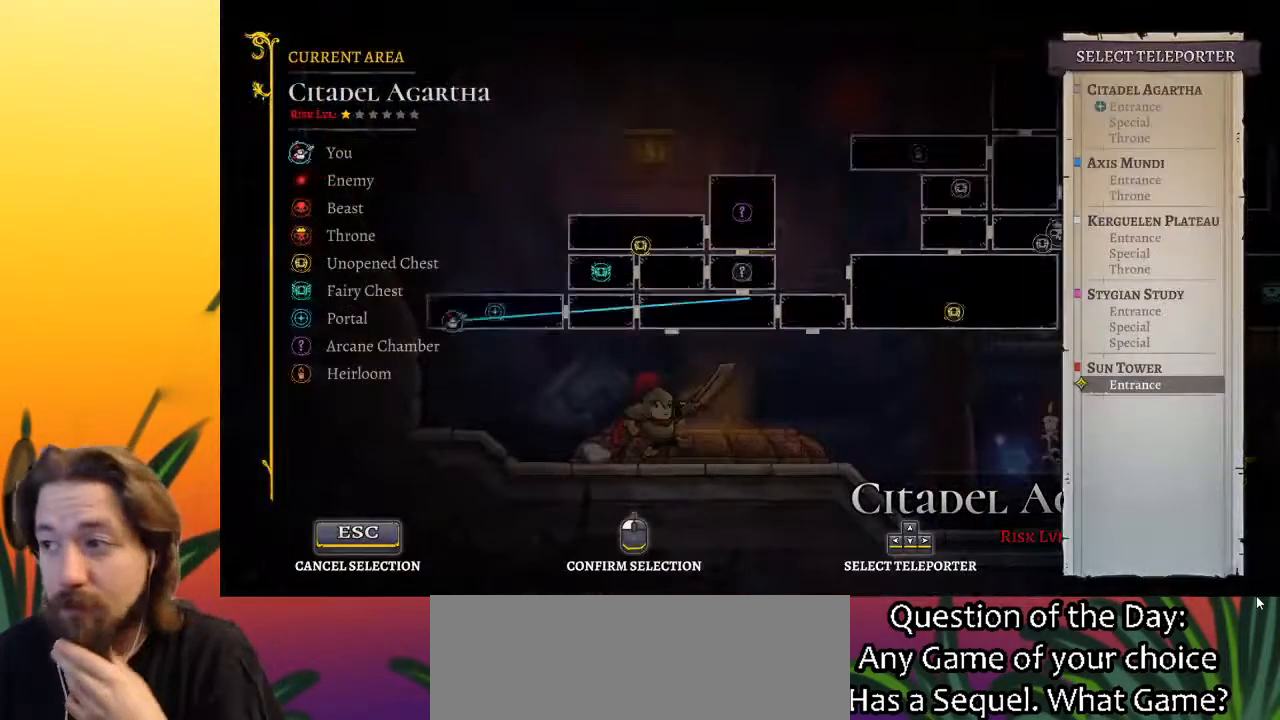
{"keys": [], "events": [[17, "up", "up"], [200, "up", "down"], [350, "up", "up"]]}
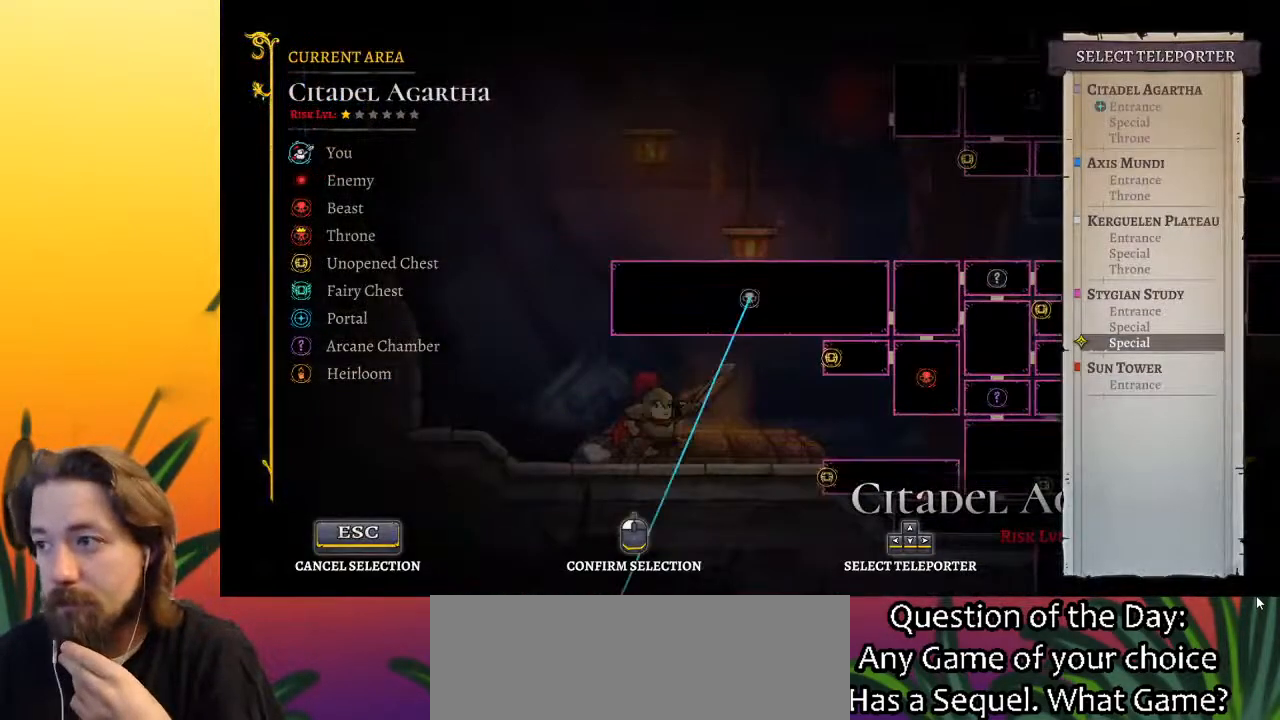
{"keys": [], "events": [[400, "up", "down"], [500, "up", "up"]]}